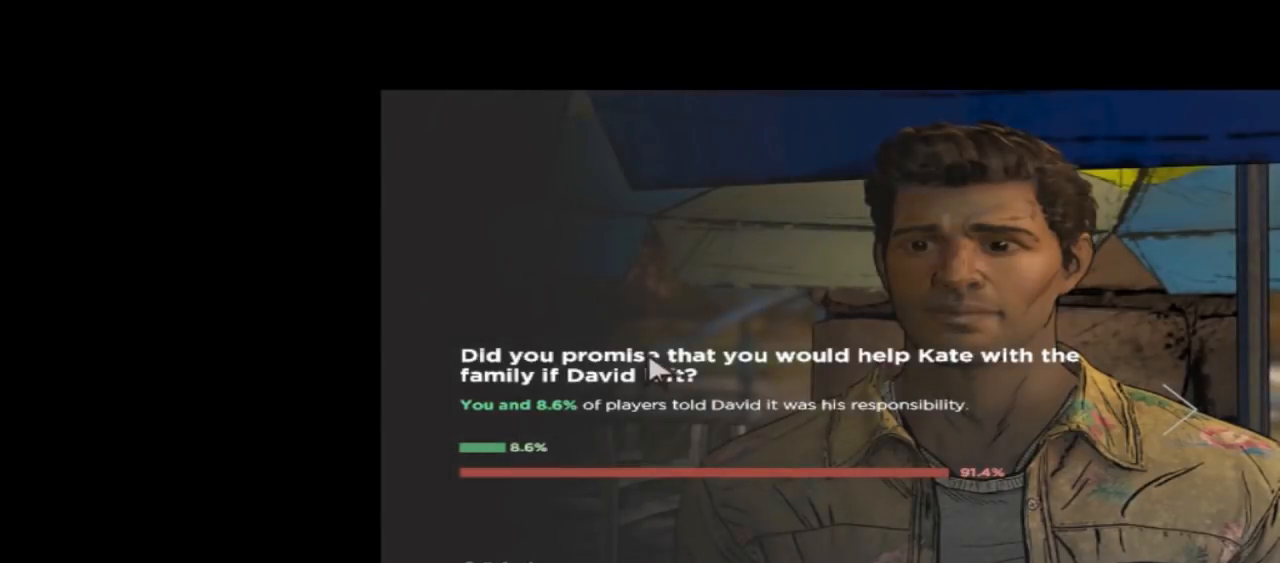
Gameplay with a controller (Xbox layout); each line is a JSON object with the inputs held at the frame after it. "events" lists button and stick changes between this image and that frame as [ms after this image, input, new state], when the widget could be followed in between. Not read: L1 L2 L3 R1 R2 R3.
{"buttons": [], "left_stick": "center", "right_stick": "down", "events": [[333, "right_stick", "down"]]}
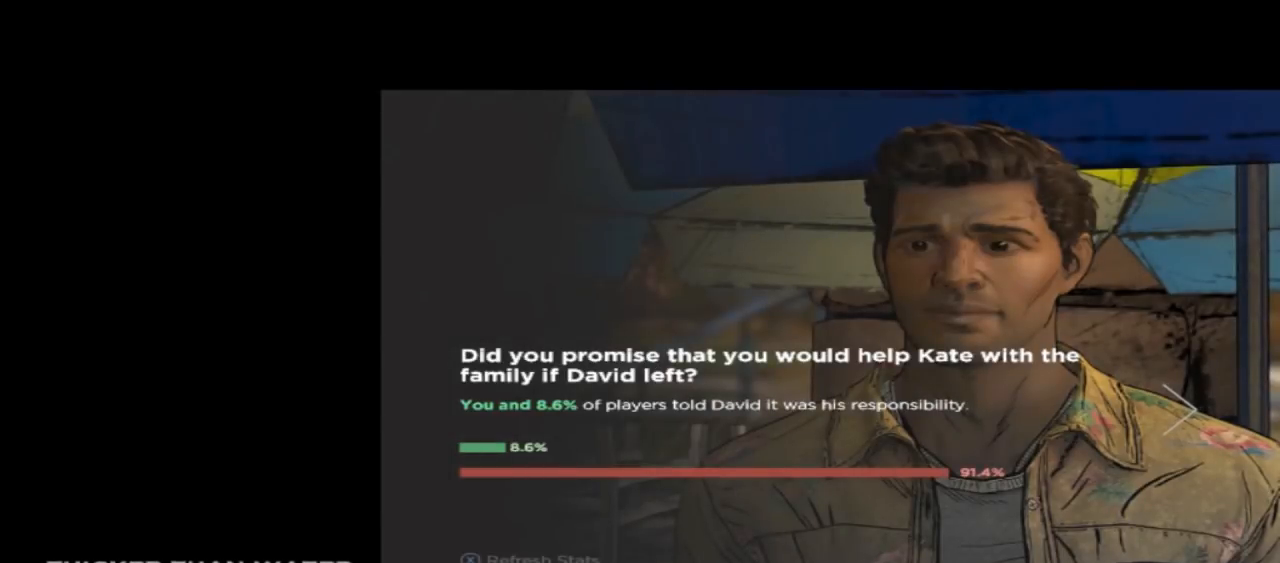
{"buttons": [], "left_stick": "center", "right_stick": "center", "events": [[33, "right_stick", "center"]]}
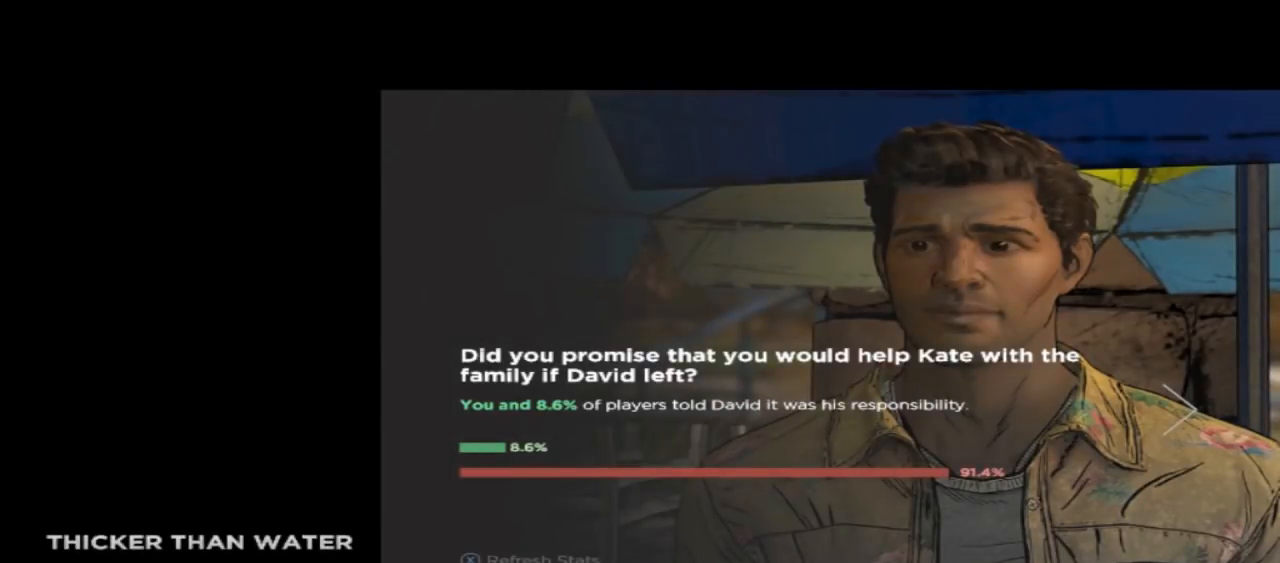
{"buttons": [], "left_stick": "center", "right_stick": "center", "events": []}
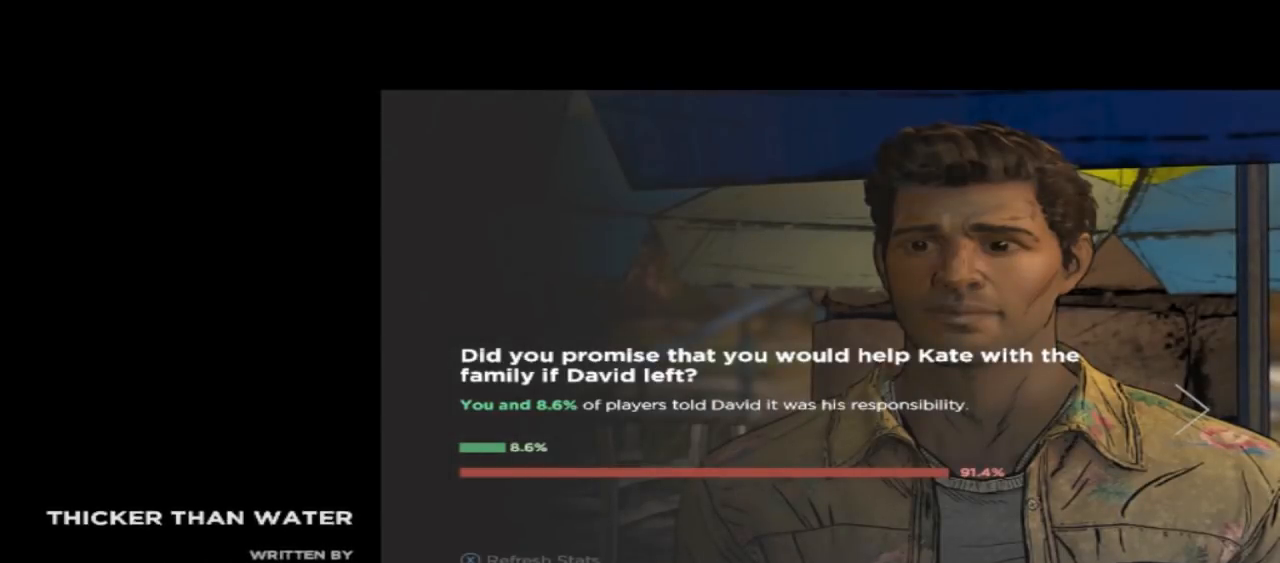
{"buttons": [], "left_stick": "center", "right_stick": "center", "events": []}
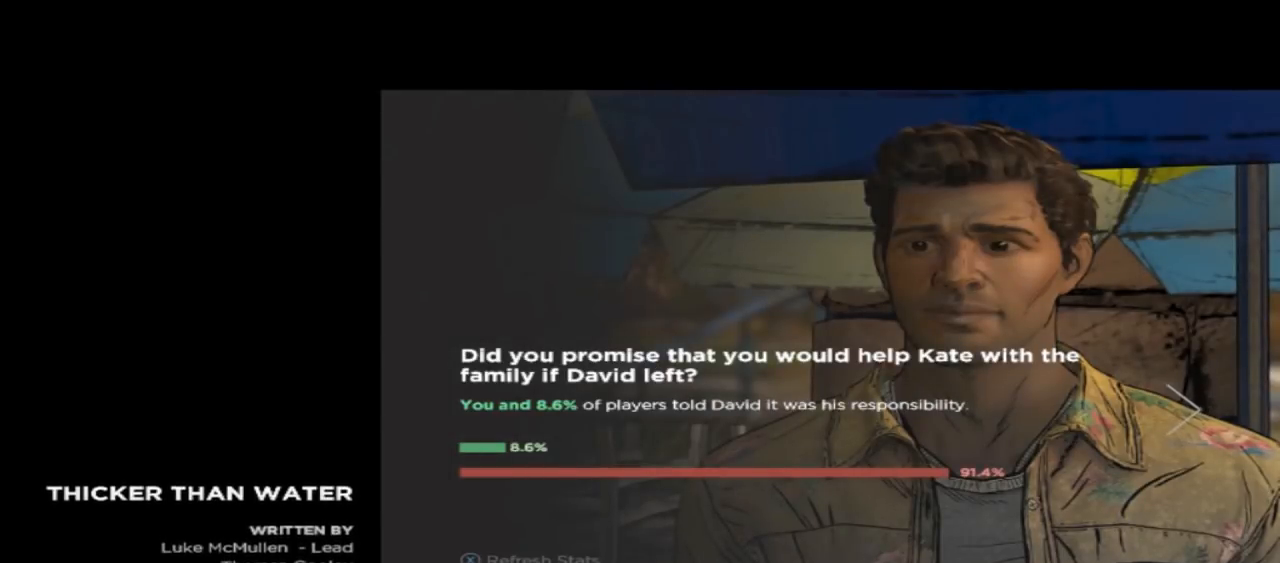
{"buttons": [], "left_stick": "center", "right_stick": "center", "events": []}
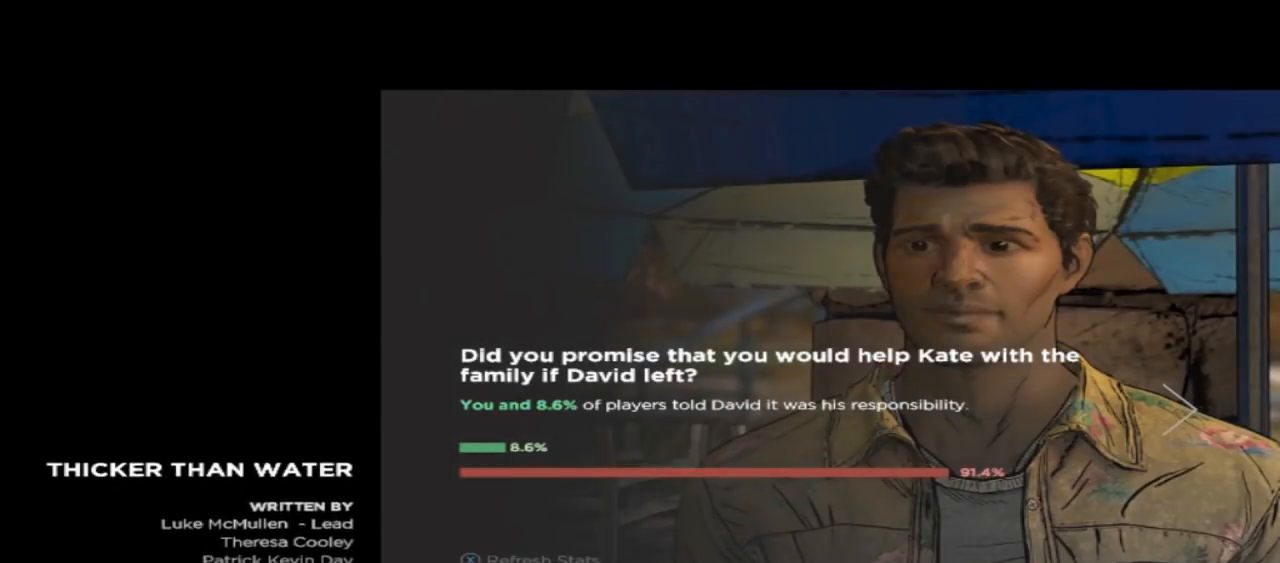
{"buttons": [], "left_stick": "center", "right_stick": "center", "events": []}
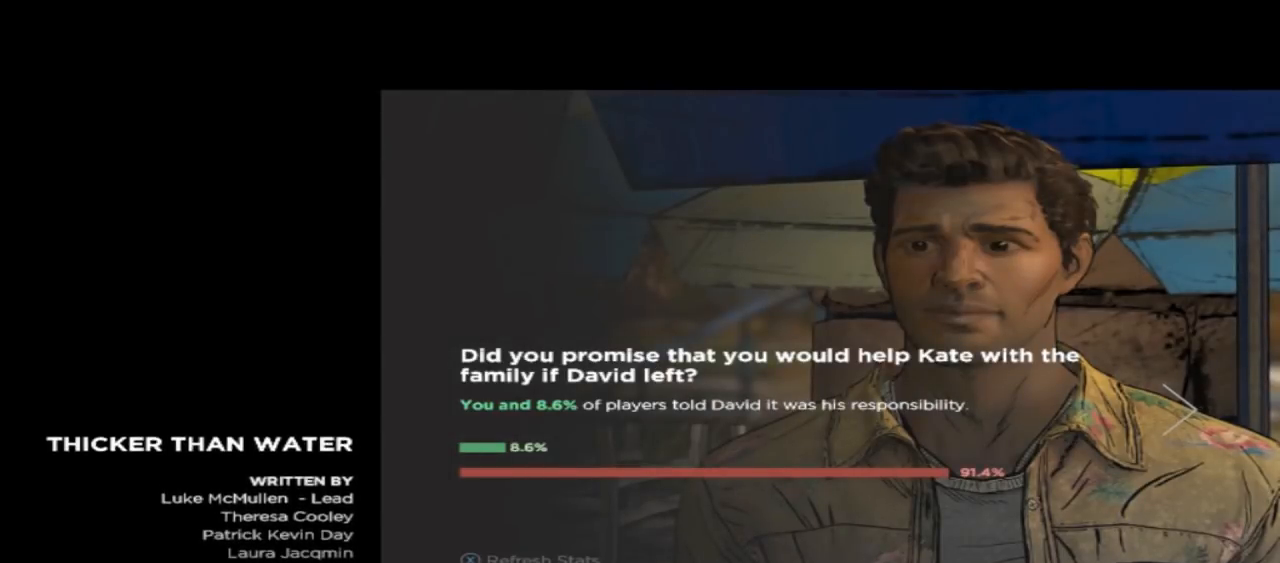
{"buttons": [], "left_stick": "center", "right_stick": "center", "events": []}
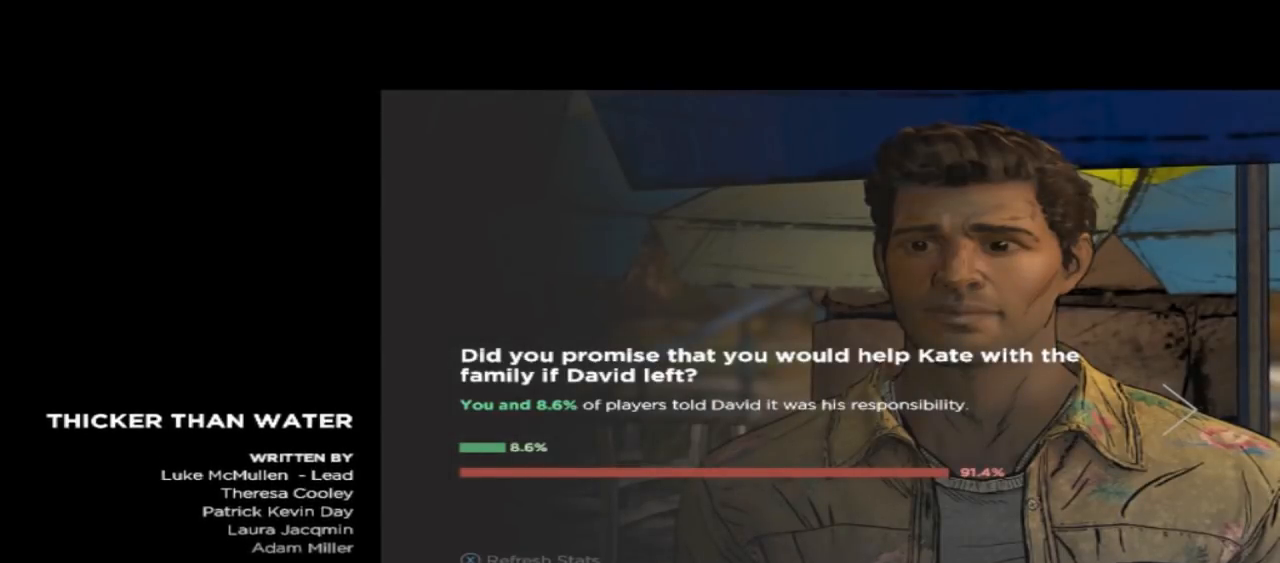
{"buttons": [], "left_stick": "center", "right_stick": "center", "events": []}
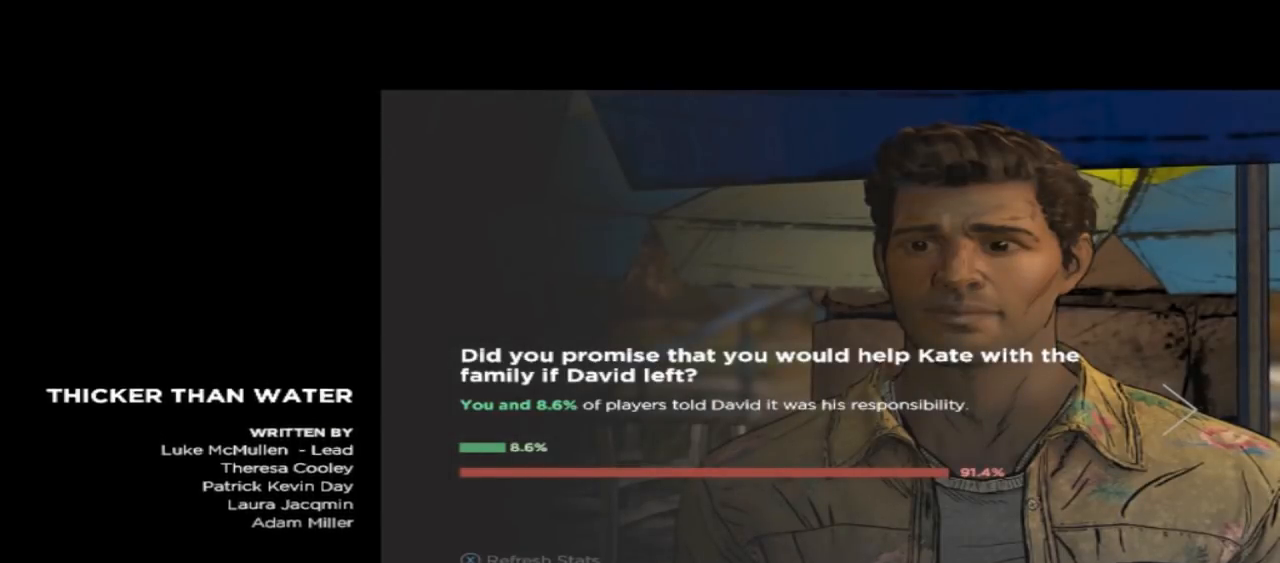
{"buttons": [], "left_stick": "center", "right_stick": "center", "events": []}
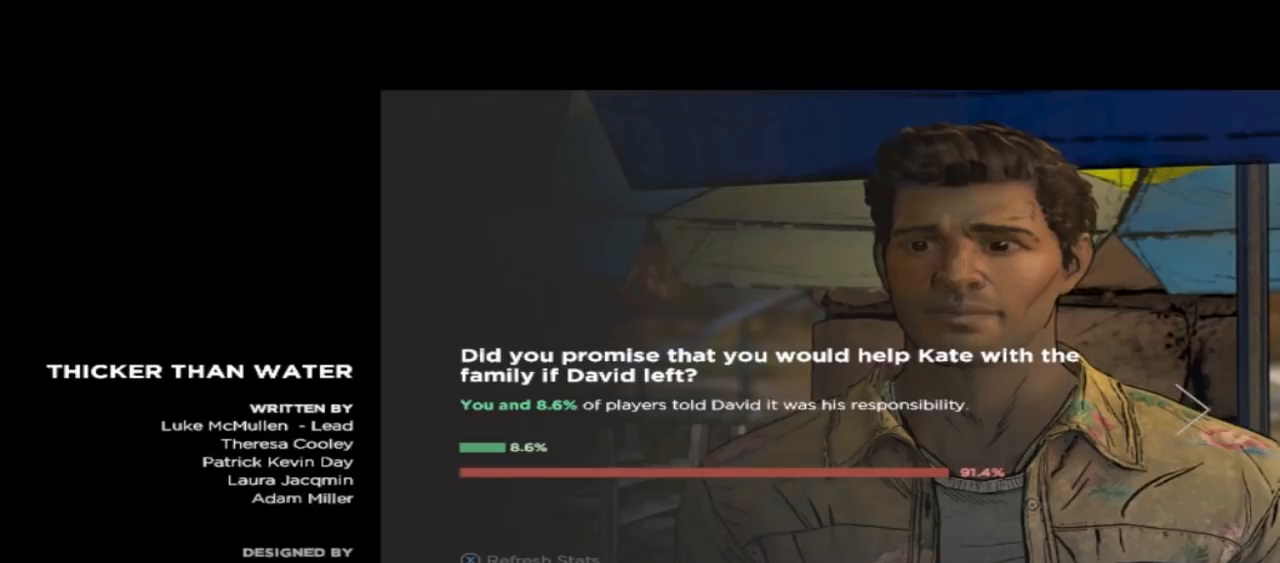
{"buttons": [], "left_stick": "center", "right_stick": "center", "events": [[233, "left_stick", "right"], [467, "left_stick", "center"]]}